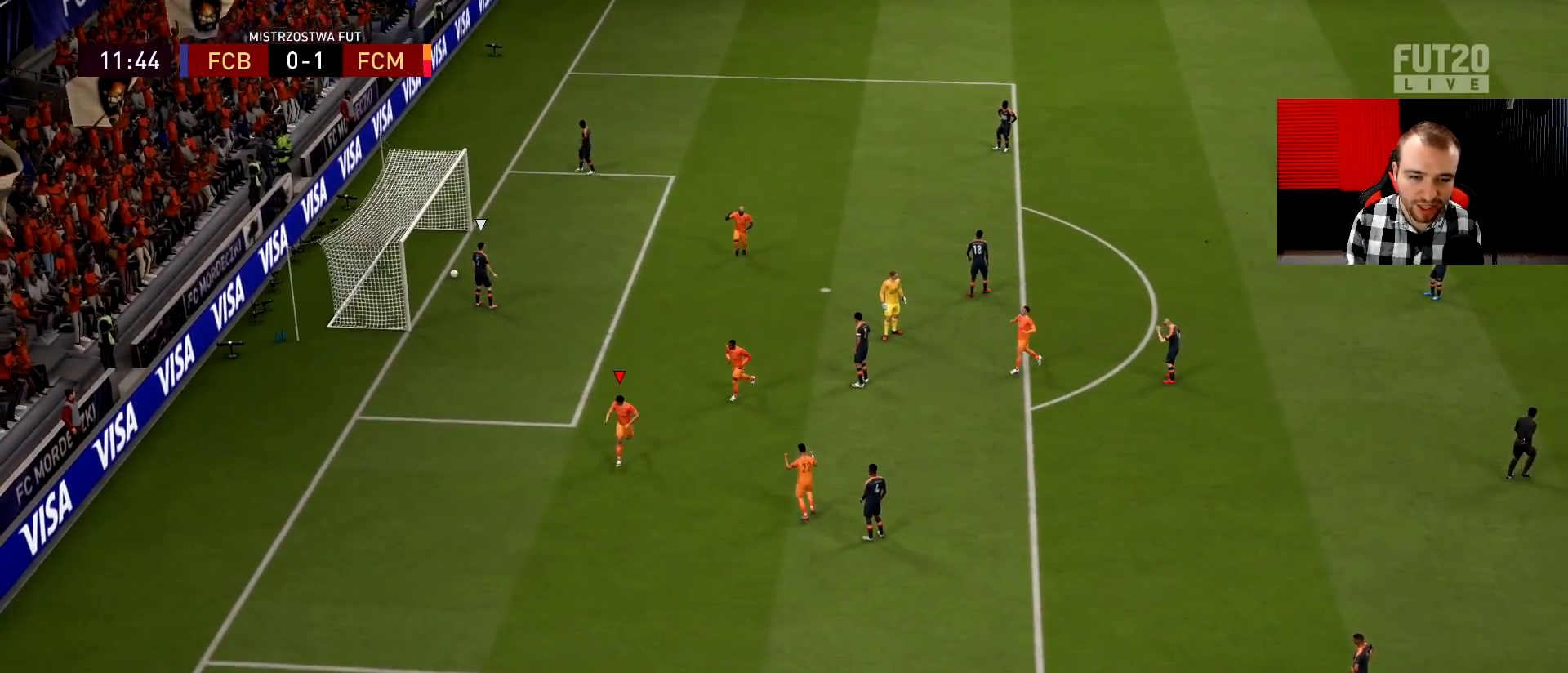
Gameplay with a controller (PlayStation layout); each line is a JSON object with the inputs held at the frame after it. "events" lists button and stick changes between this image and that frame as [ms after this image, input, new state], when the widget could be followed in between.
{"buttons": [], "left_stick": "down", "right_stick": "center", "events": [[67, "R2", "up"]]}
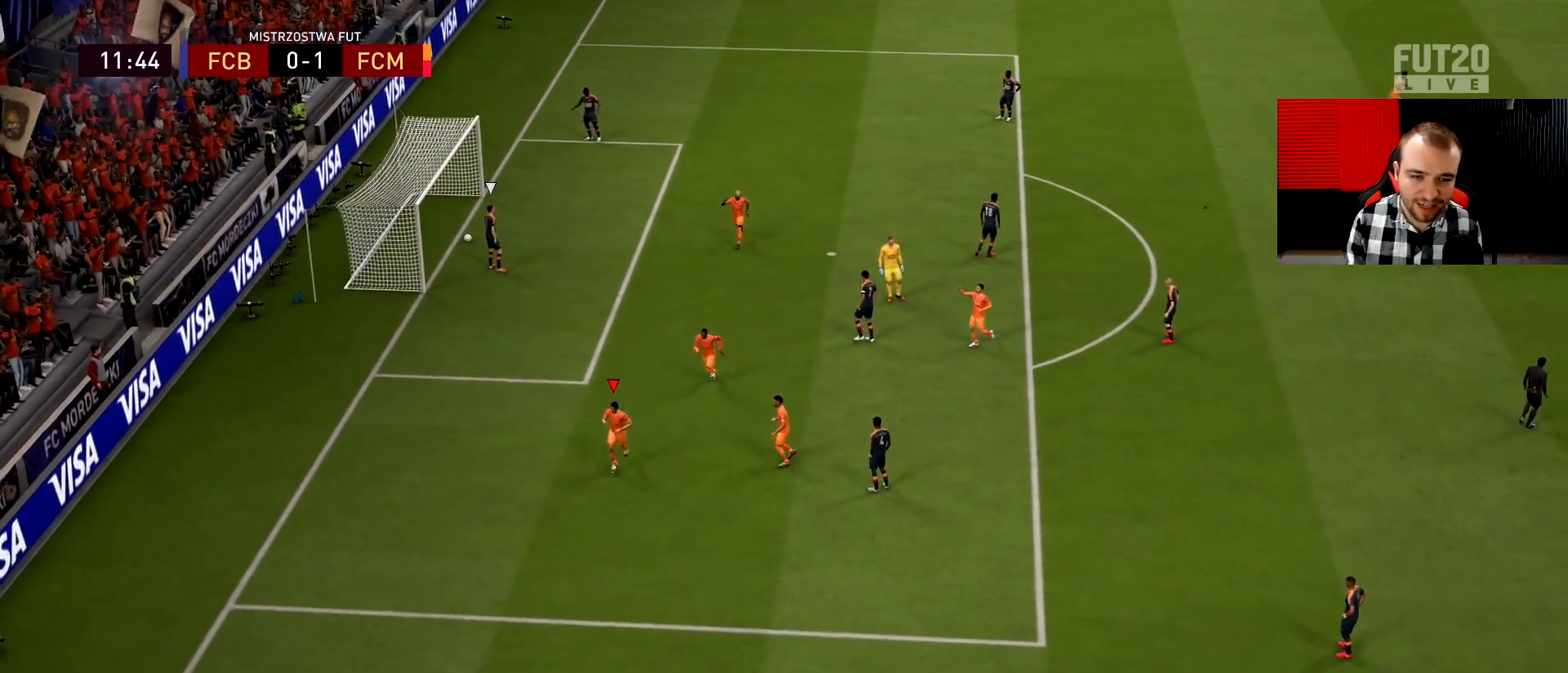
{"buttons": ["CROSS", "L1"], "left_stick": "center", "right_stick": "center", "events": [[100, "left_stick", "center"], [233, "L1", "down"], [317, "CROSS", "down"], [383, "CROSS", "up"], [483, "CROSS", "down"]]}
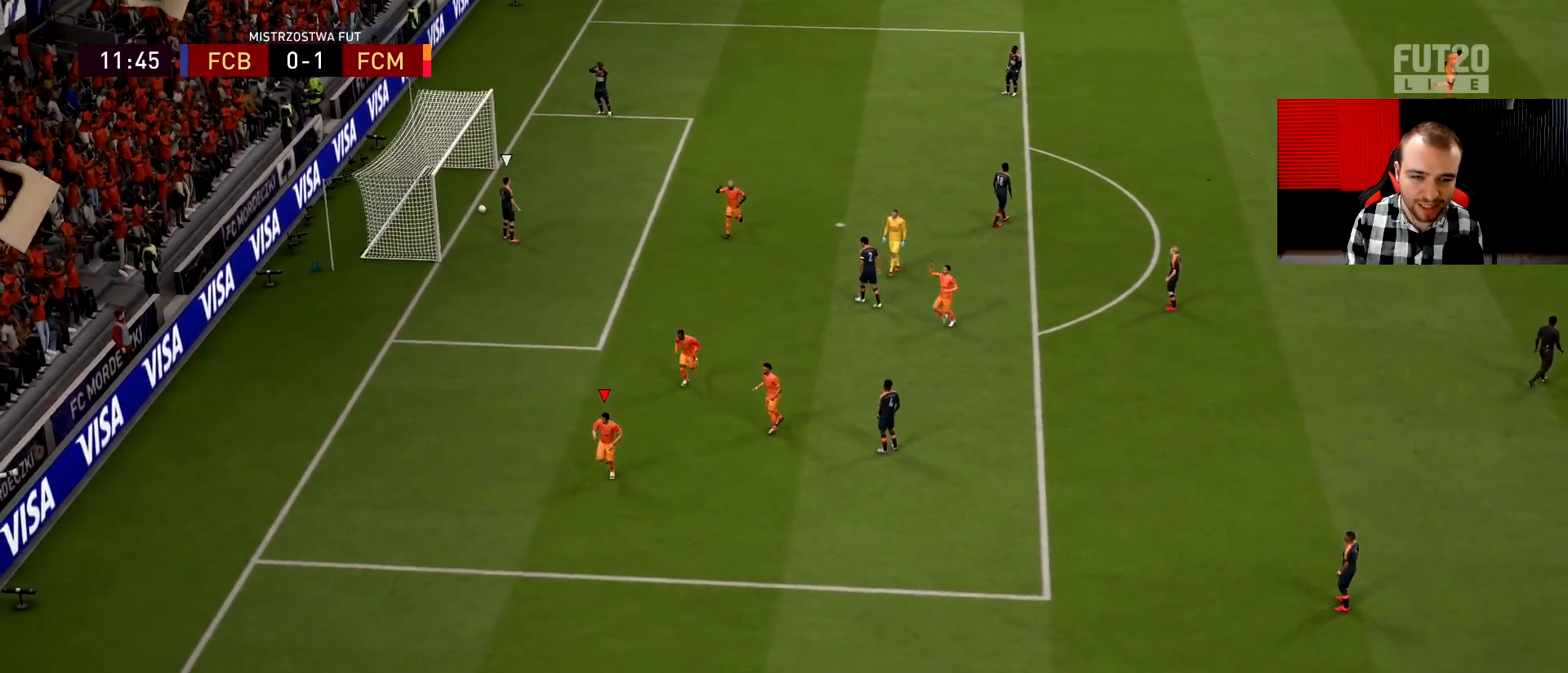
{"buttons": [], "left_stick": "center", "right_stick": "center", "events": [[50, "CROSS", "up"], [200, "L1", "up"]]}
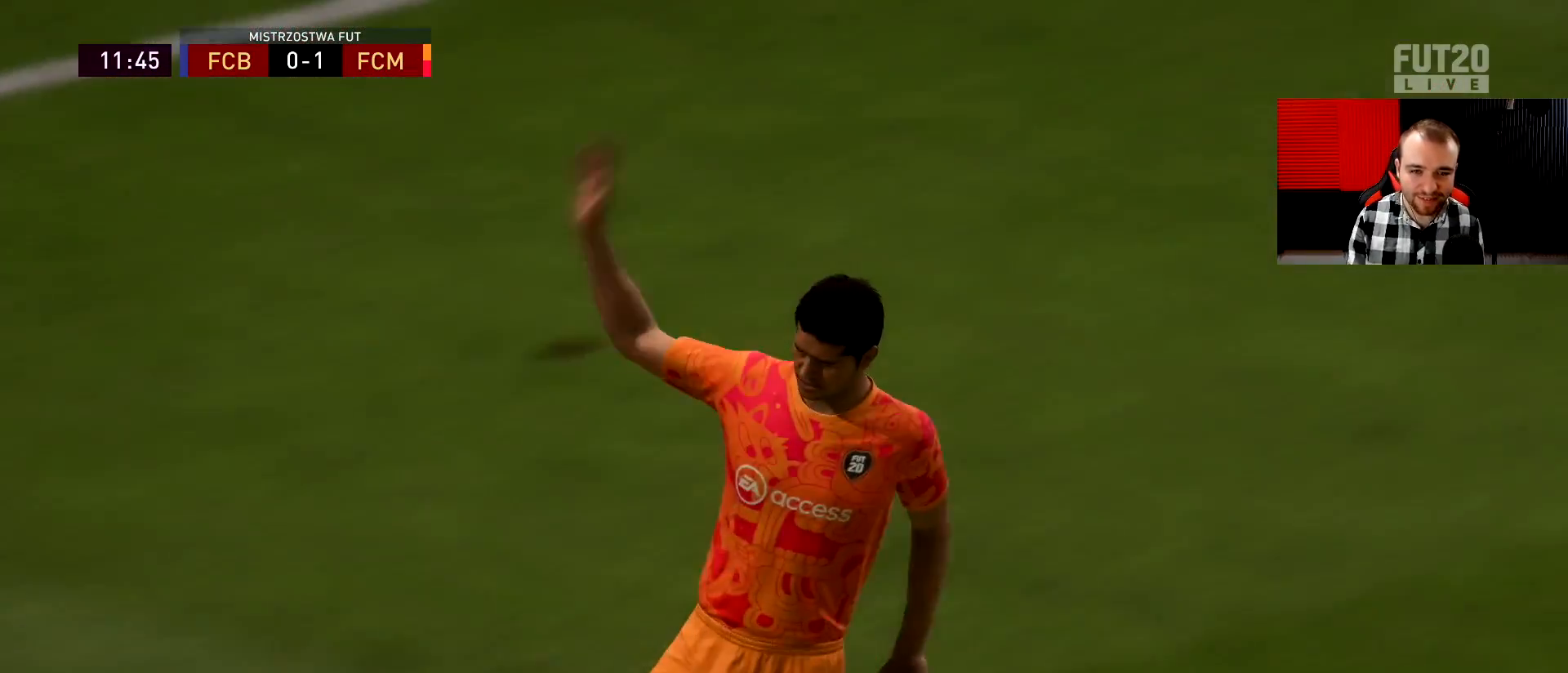
{"buttons": [], "left_stick": "center", "right_stick": "center", "events": []}
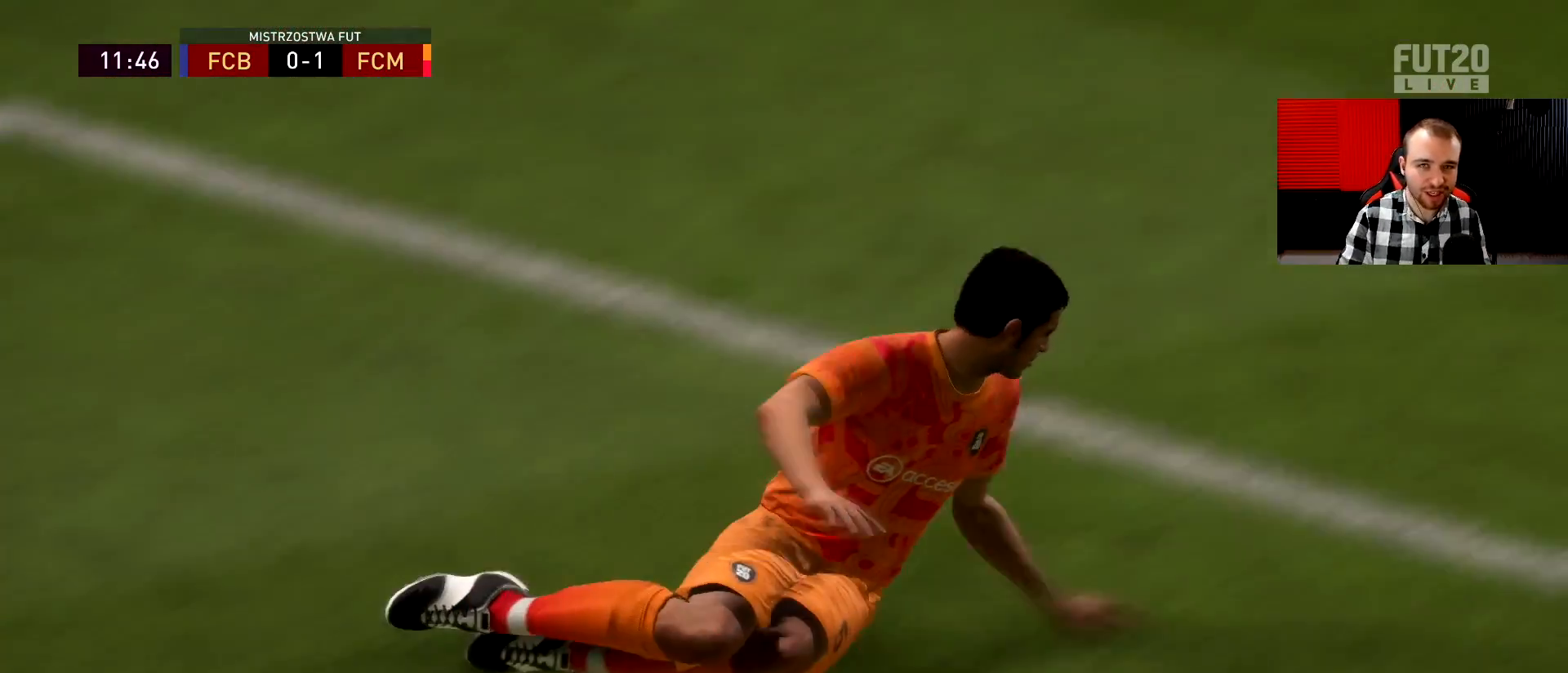
{"buttons": [], "left_stick": "center", "right_stick": "center", "events": []}
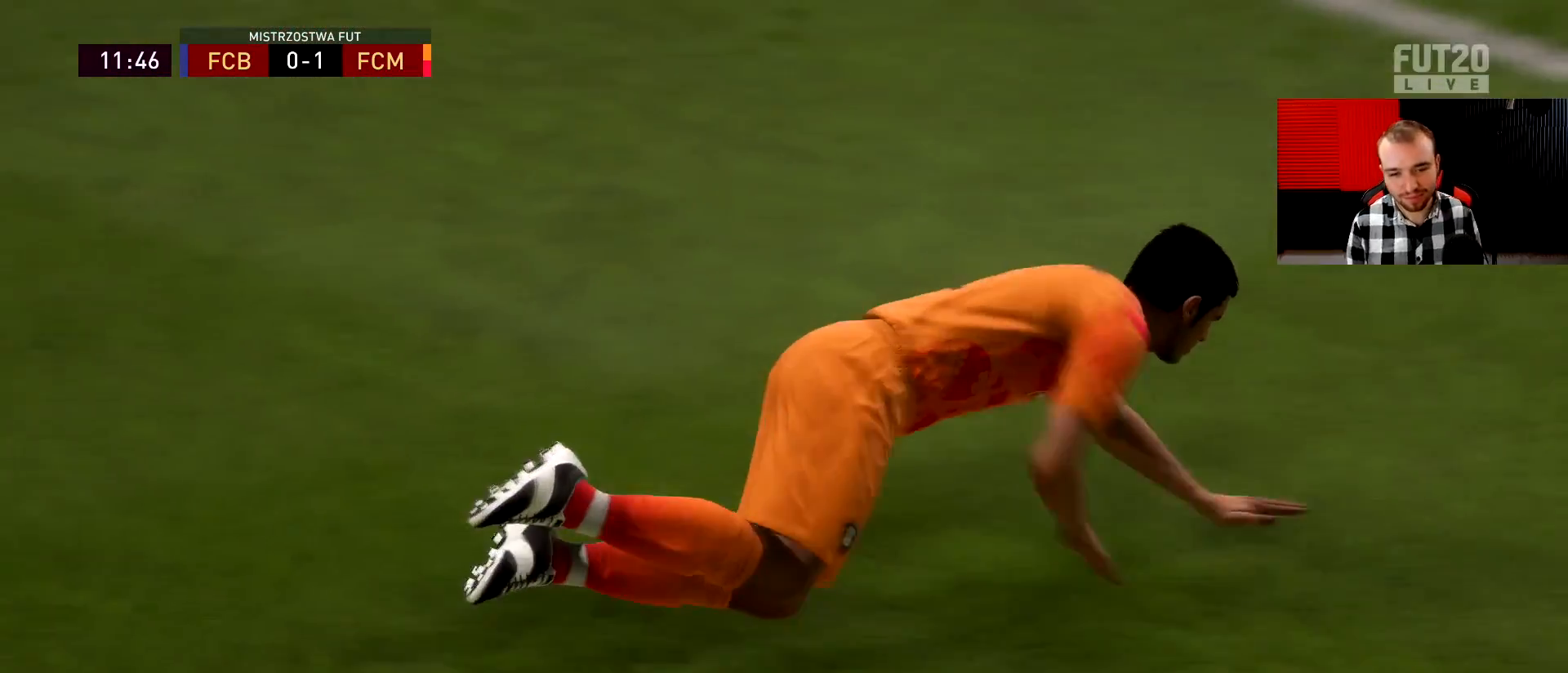
{"buttons": [], "left_stick": "center", "right_stick": "center", "events": []}
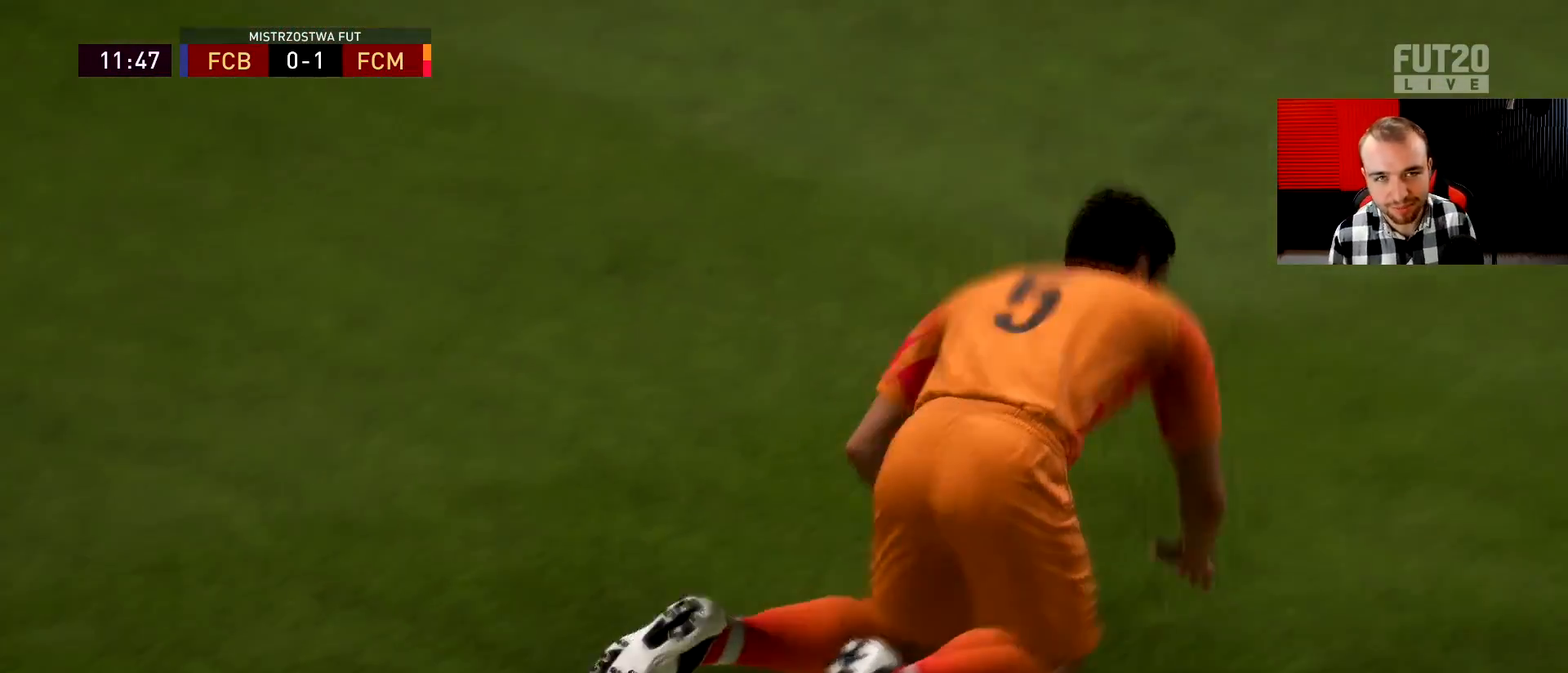
{"buttons": [], "left_stick": "center", "right_stick": "center", "events": []}
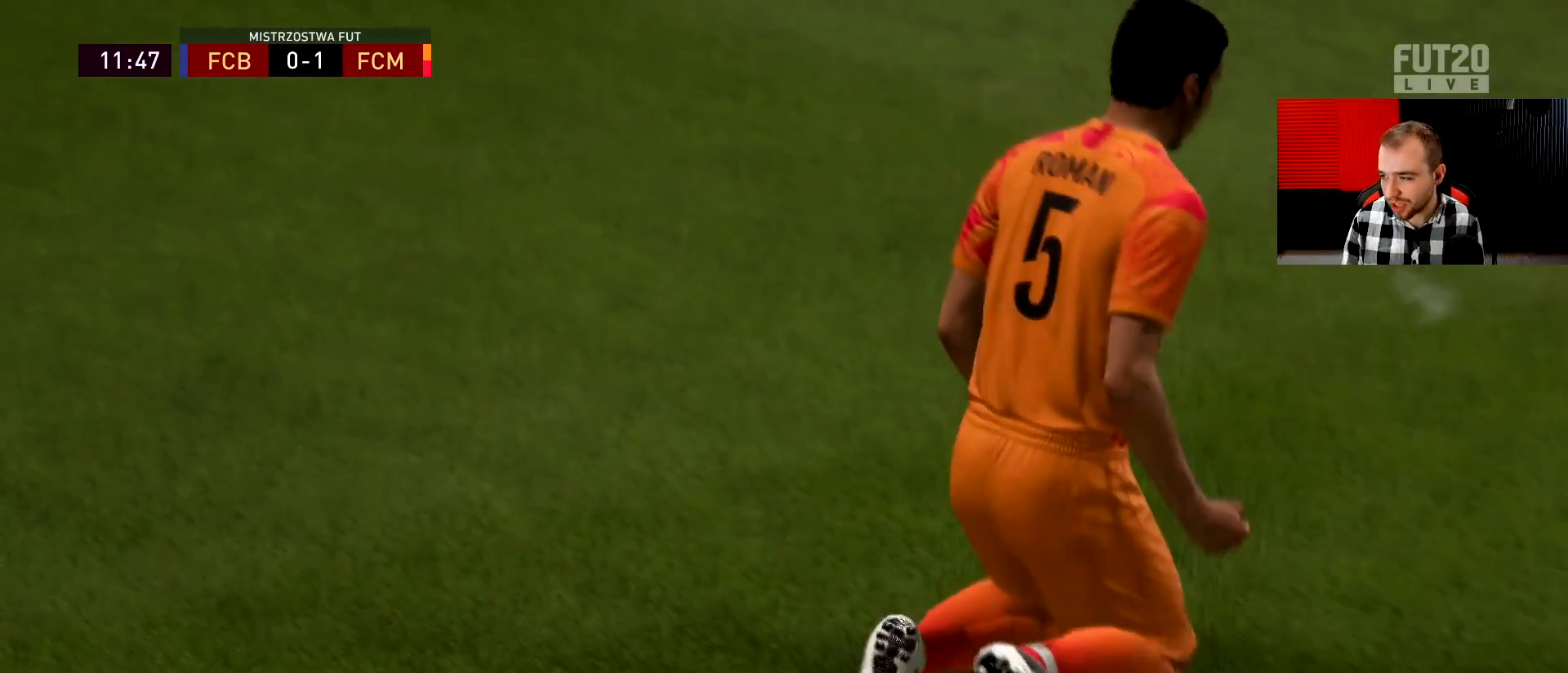
{"buttons": [], "left_stick": "center", "right_stick": "center", "events": []}
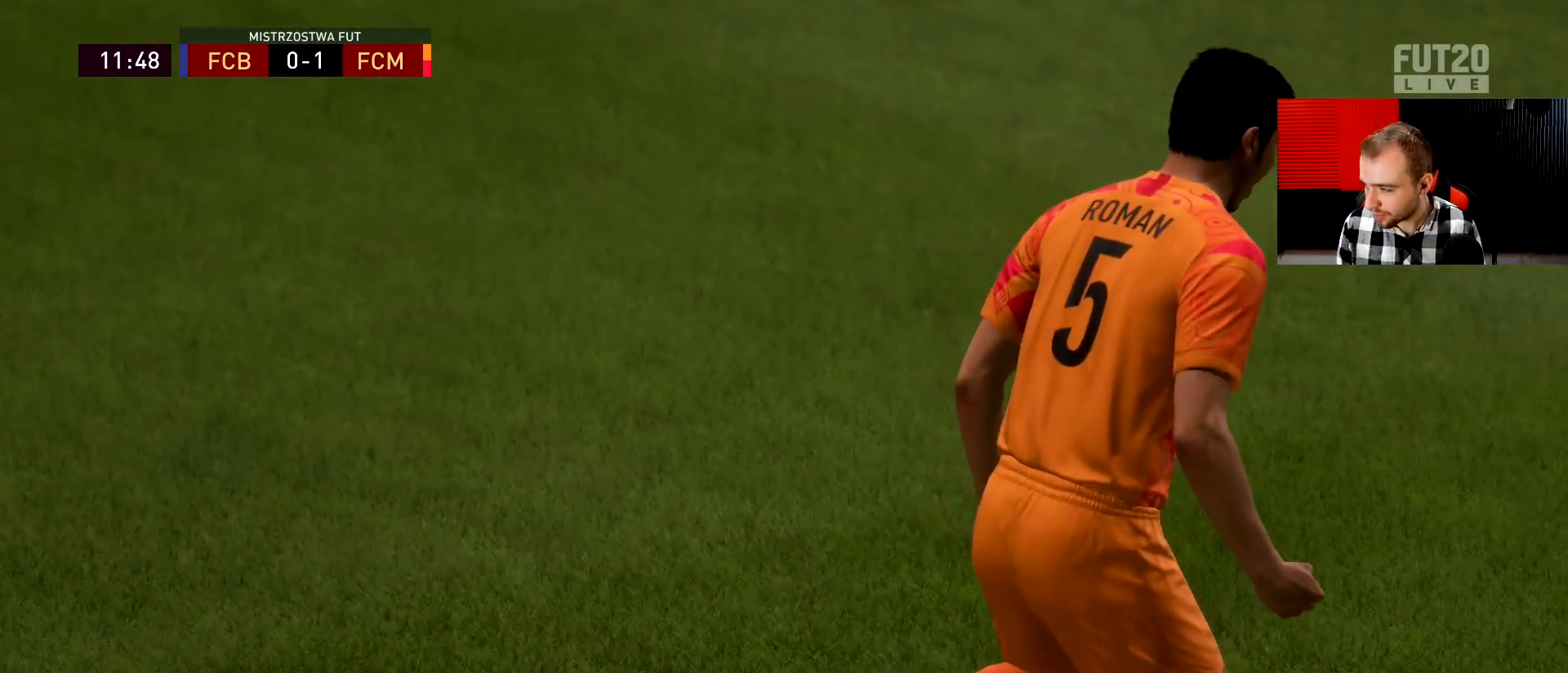
{"buttons": [], "left_stick": "center", "right_stick": "center", "events": []}
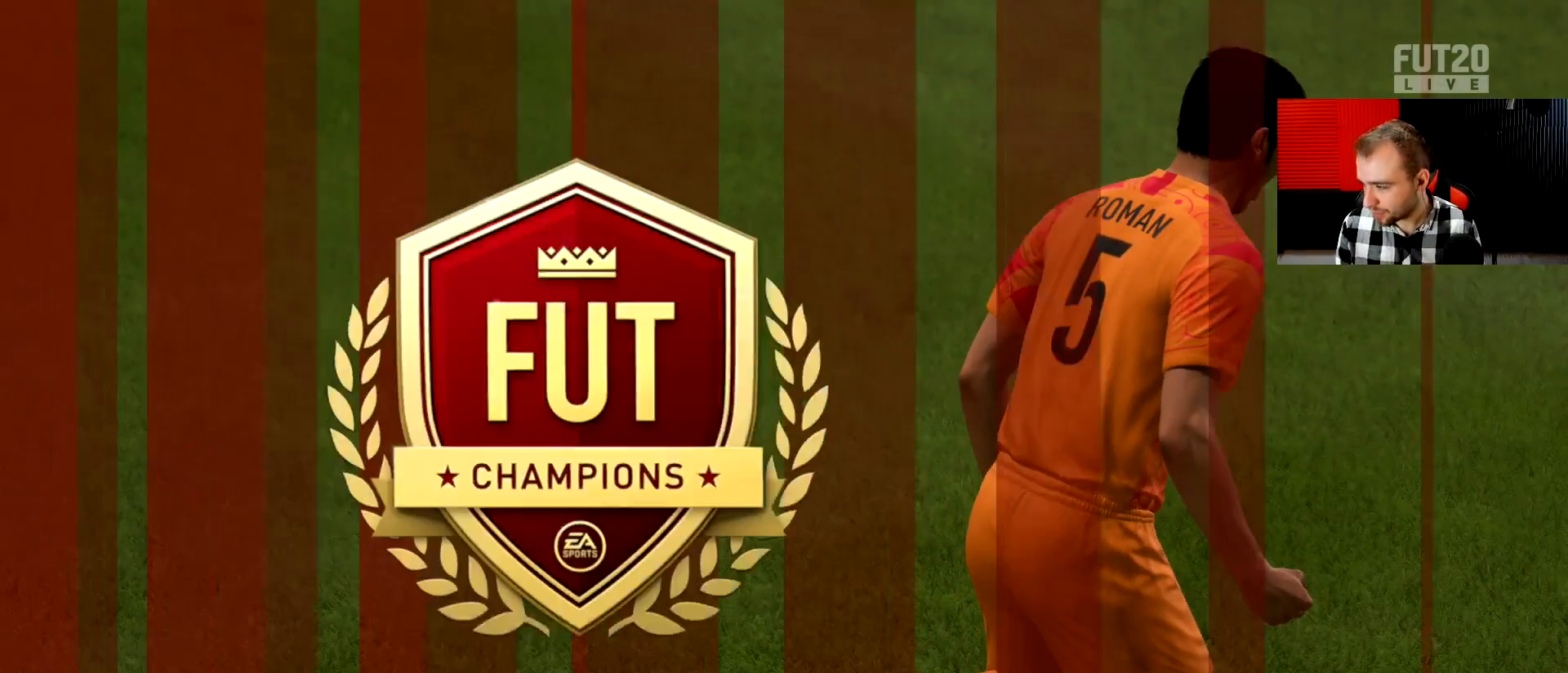
{"buttons": [], "left_stick": "center", "right_stick": "center", "events": []}
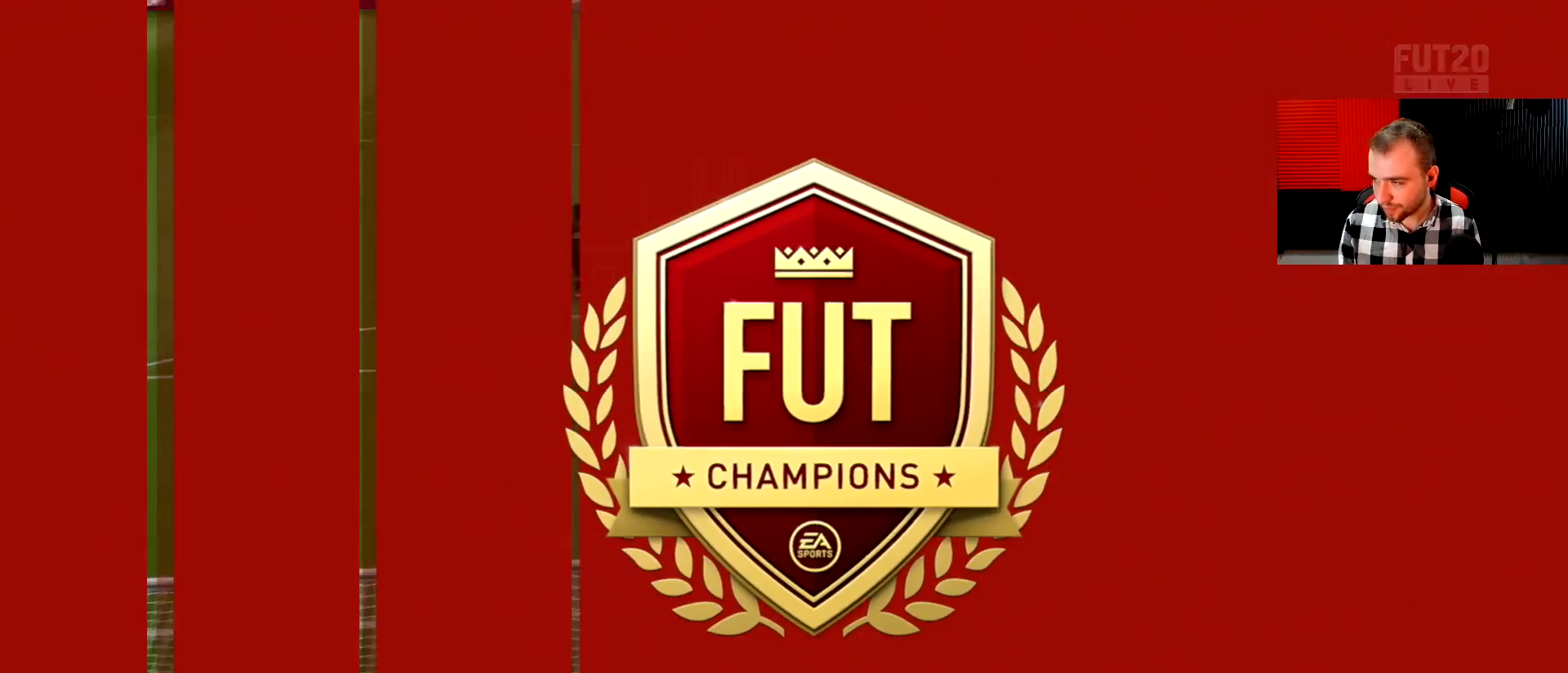
{"buttons": [], "left_stick": "center", "right_stick": "center", "events": []}
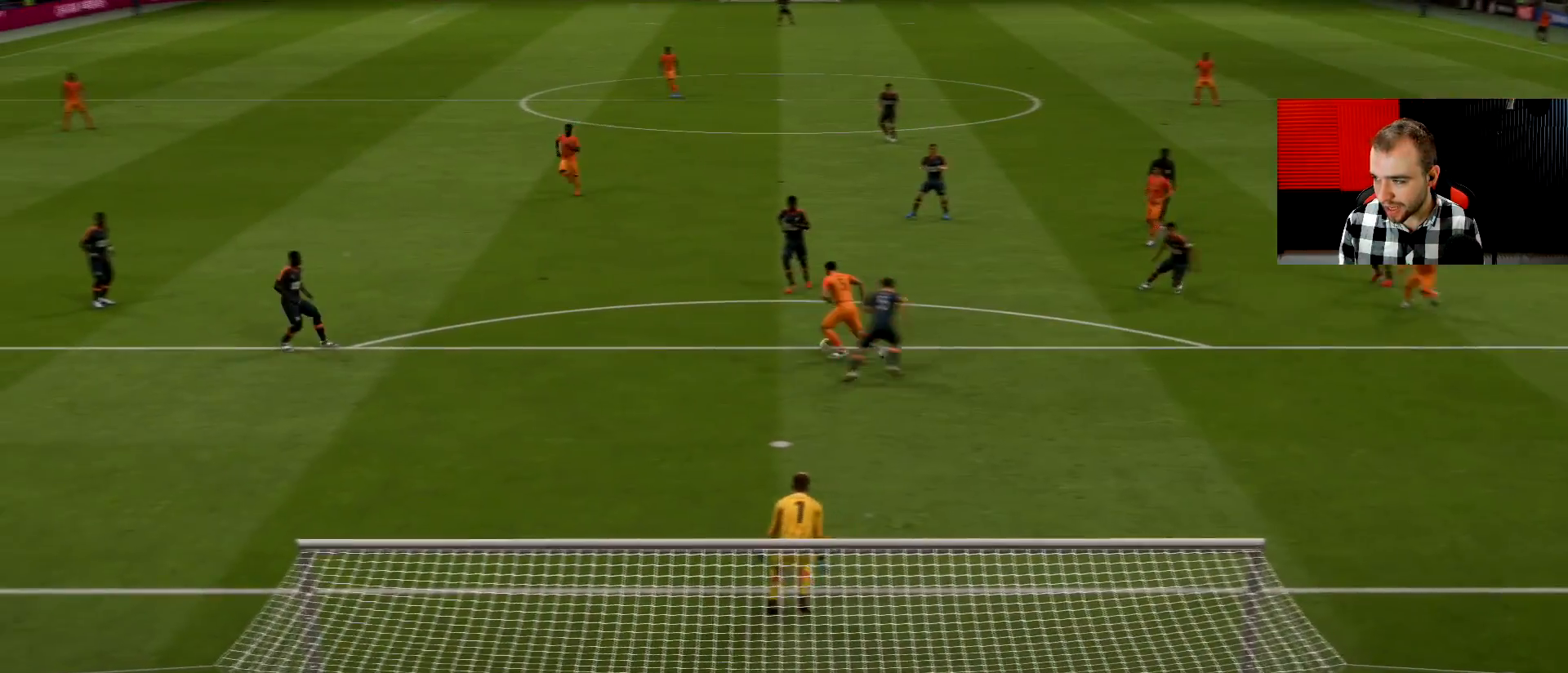
{"buttons": [], "left_stick": "center", "right_stick": "center", "events": []}
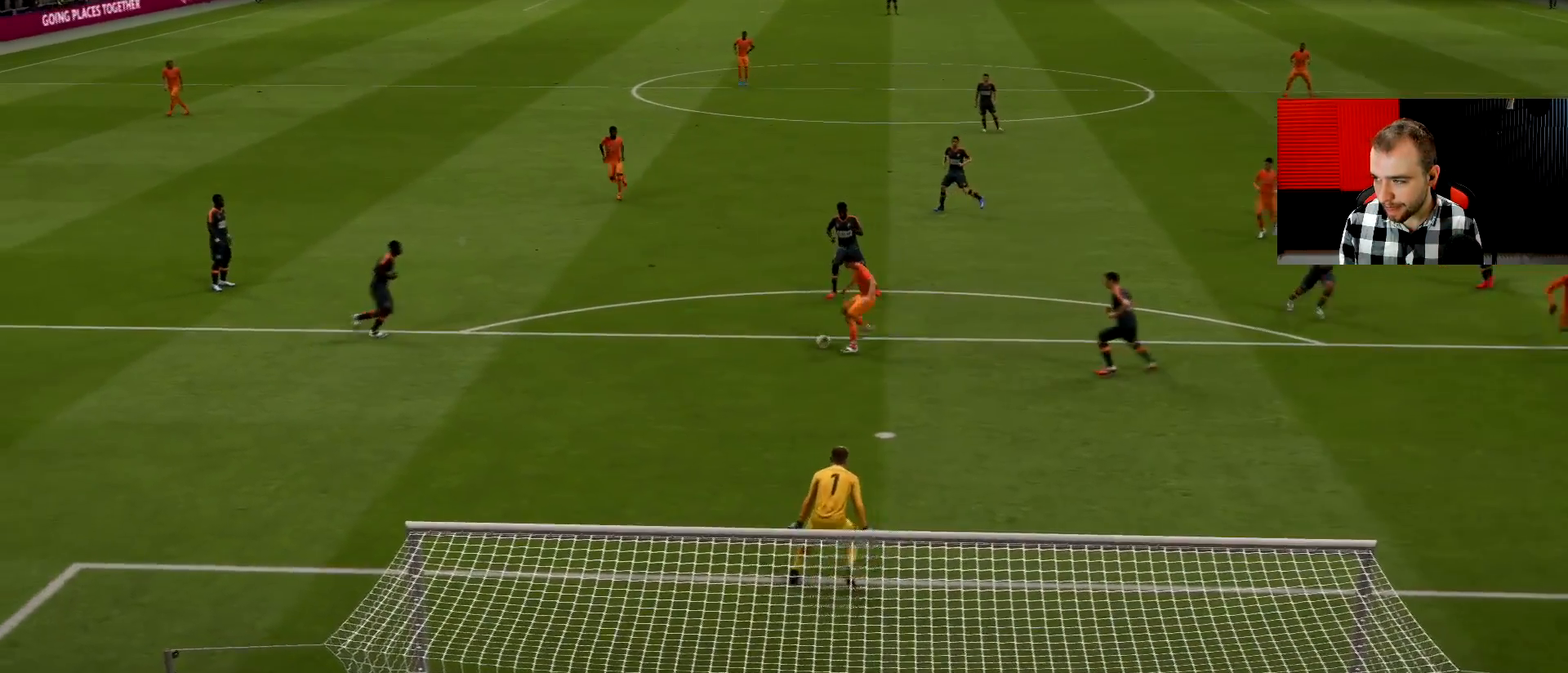
{"buttons": ["CROSS"], "left_stick": "center", "right_stick": "center", "events": [[451, "CROSS", "down"]]}
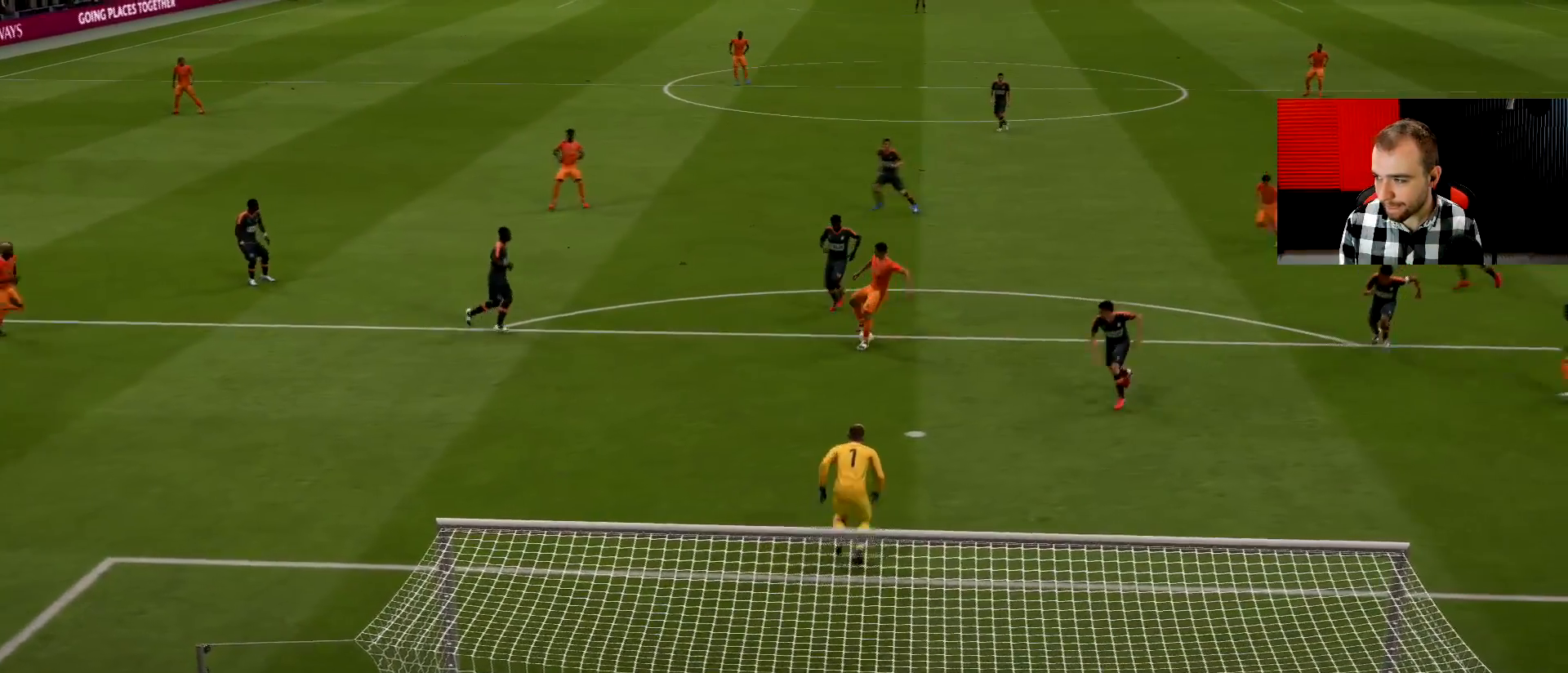
{"buttons": [], "left_stick": "center", "right_stick": "center", "events": [[50, "CROSS", "up"], [116, "CROSS", "down"], [150, "left_stick", "left"], [200, "CROSS", "up"], [267, "CROSS", "down"], [367, "CROSS", "up"], [483, "left_stick", "center"]]}
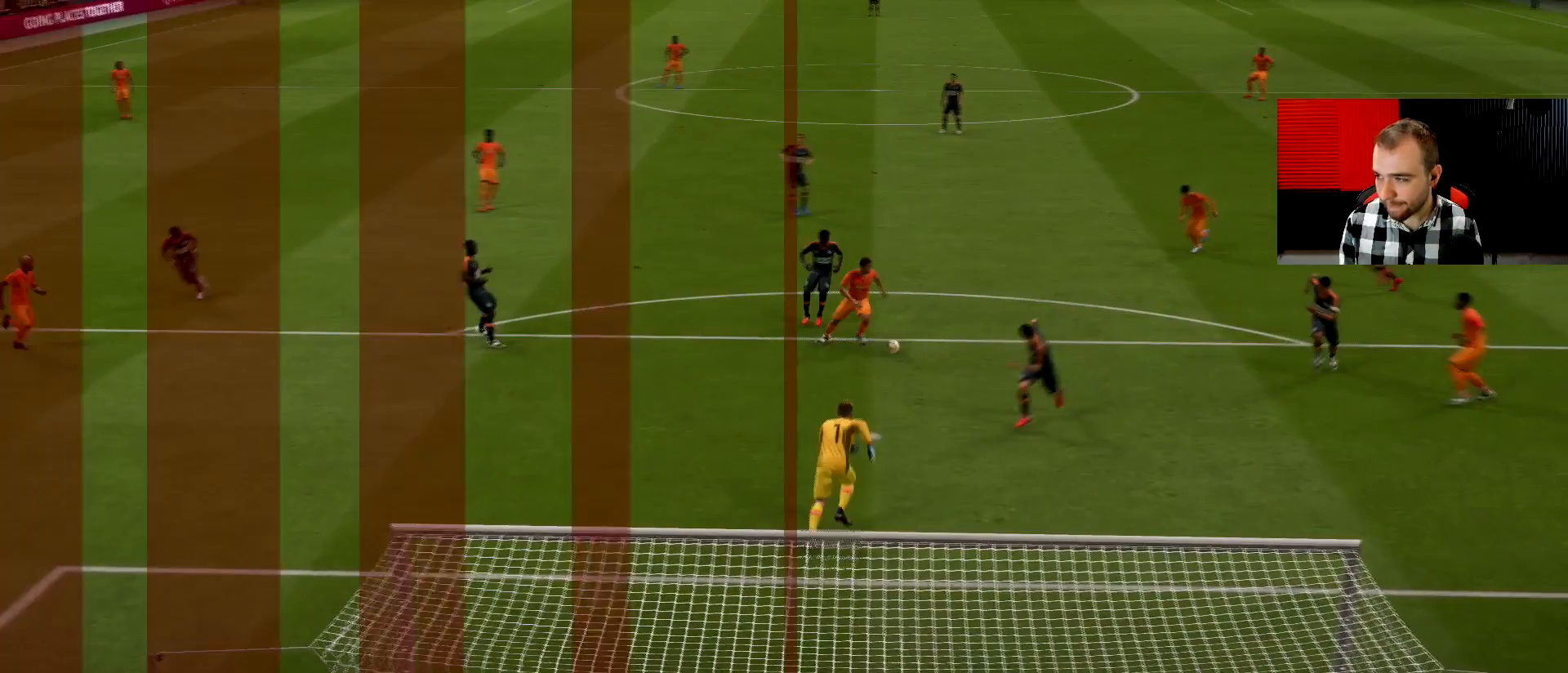
{"buttons": [], "left_stick": "center", "right_stick": "center", "events": []}
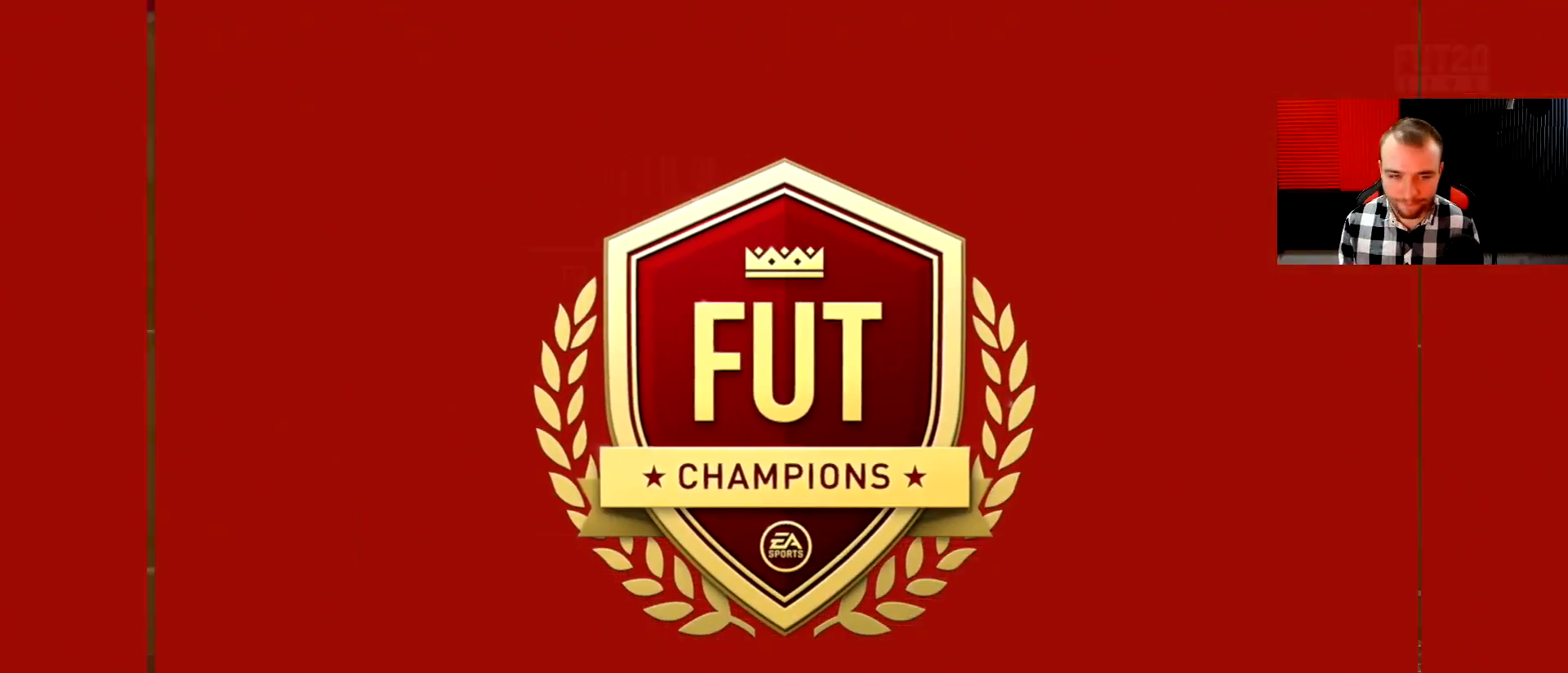
{"buttons": [], "left_stick": "down-left", "right_stick": "center", "events": [[350, "left_stick", "down-left"], [417, "CROSS", "down"], [483, "CROSS", "up"]]}
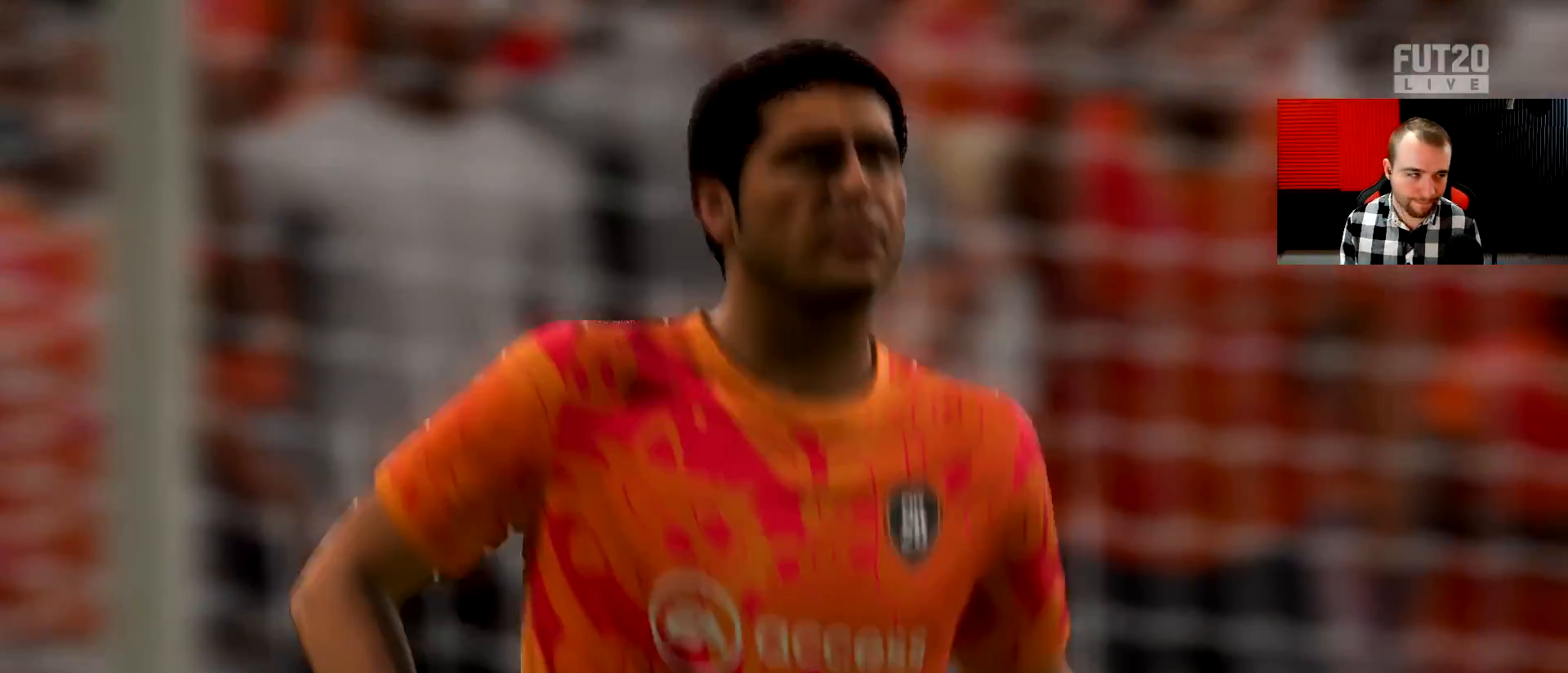
{"buttons": [], "left_stick": "down-left", "right_stick": "center", "events": [[50, "CROSS", "down"], [167, "CROSS", "up"], [217, "CROSS", "down"], [300, "CROSS", "up"]]}
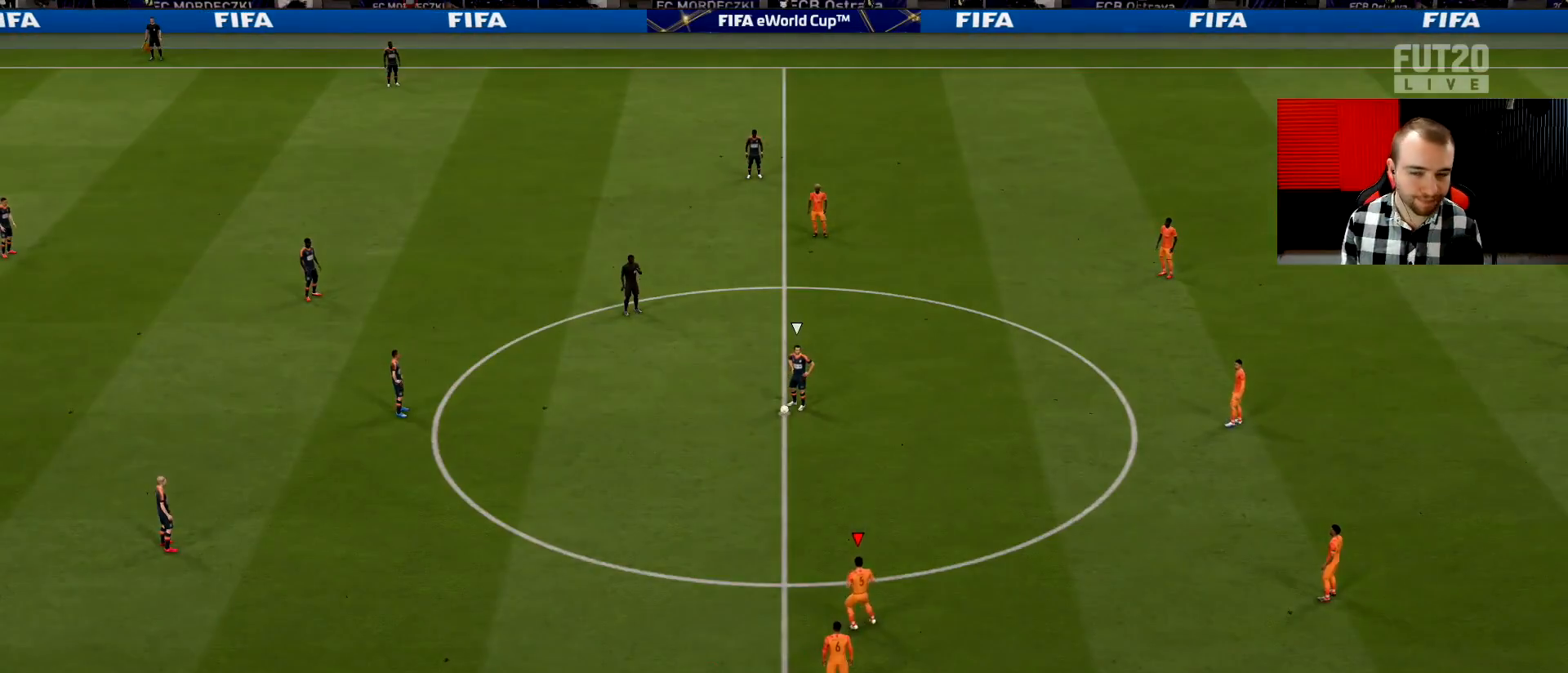
{"buttons": ["R1", "R2"], "left_stick": "up", "right_stick": "center", "events": [[50, "left_stick", "left"], [217, "R1", "down"], [233, "left_stick", "up-left"], [367, "R1", "up"], [367, "R2", "down"], [383, "left_stick", "up"], [433, "R1", "down"]]}
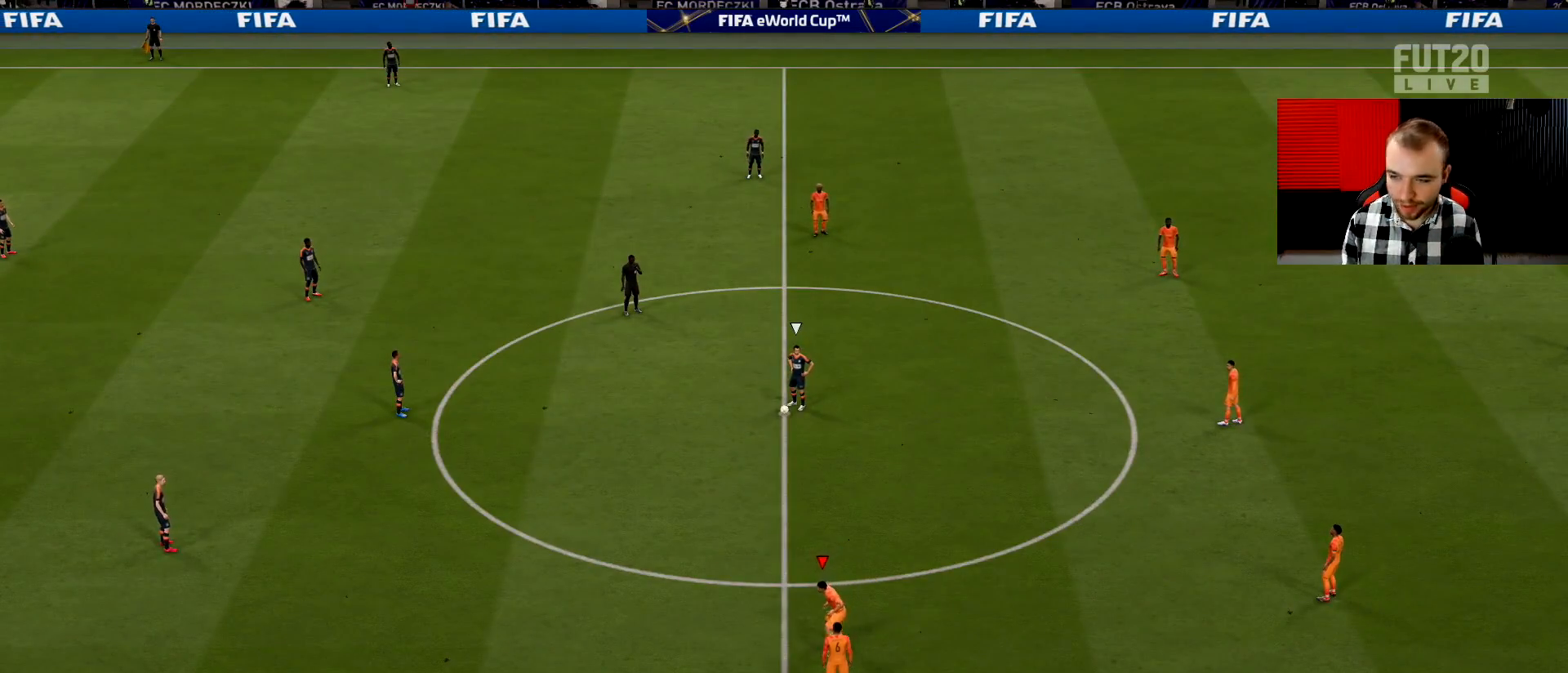
{"buttons": ["R1", "R2"], "left_stick": "up", "right_stick": "center", "events": [[67, "R1", "up"], [150, "R1", "down"], [284, "R1", "up"], [350, "R1", "down"]]}
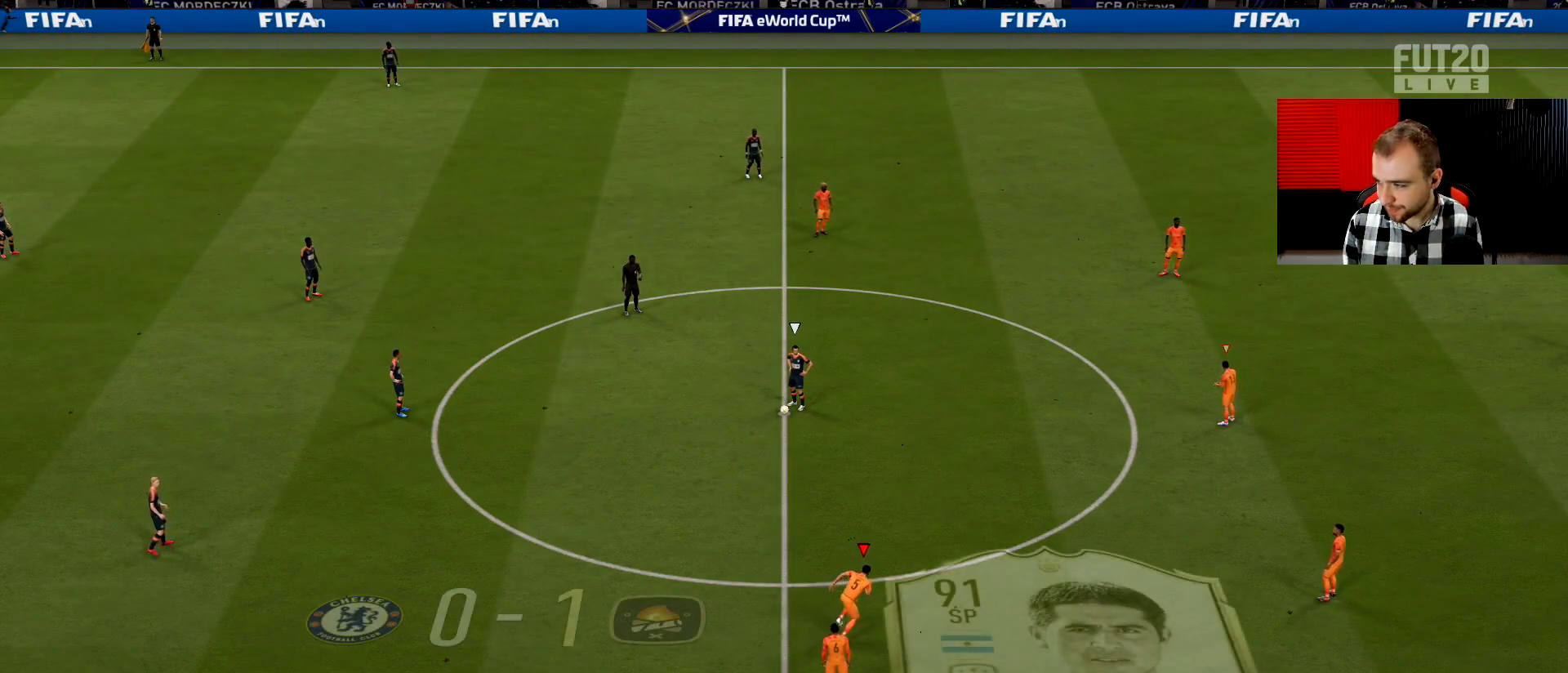
{"buttons": ["R2"], "left_stick": "up-left", "right_stick": "center", "events": [[66, "R1", "up"], [133, "R1", "down"], [267, "R1", "up"], [333, "R1", "down"], [433, "left_stick", "up-left"], [450, "R1", "up"]]}
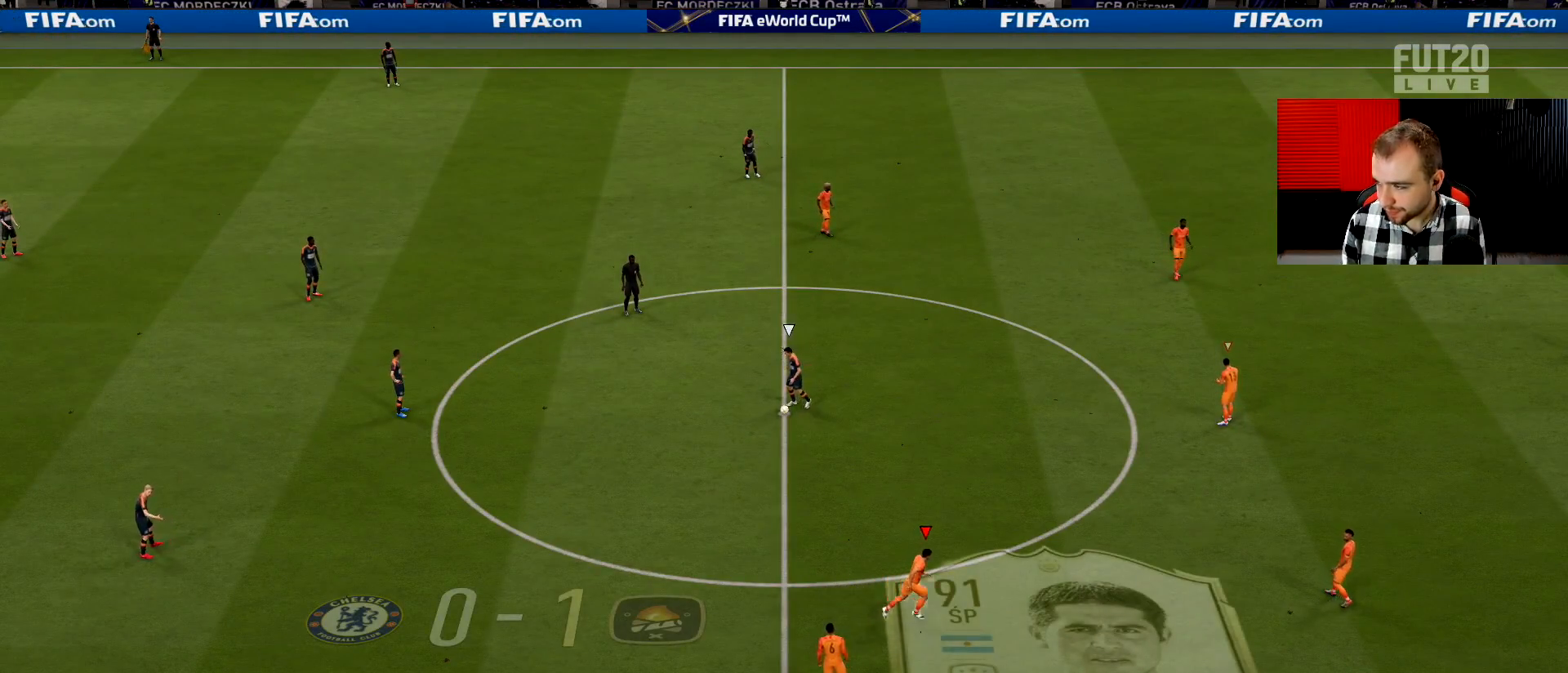
{"buttons": ["R1", "R2"], "left_stick": "up-left", "right_stick": "center", "events": [[34, "R1", "down"], [167, "R1", "up"], [234, "R1", "down"], [367, "R1", "up"], [434, "R1", "down"]]}
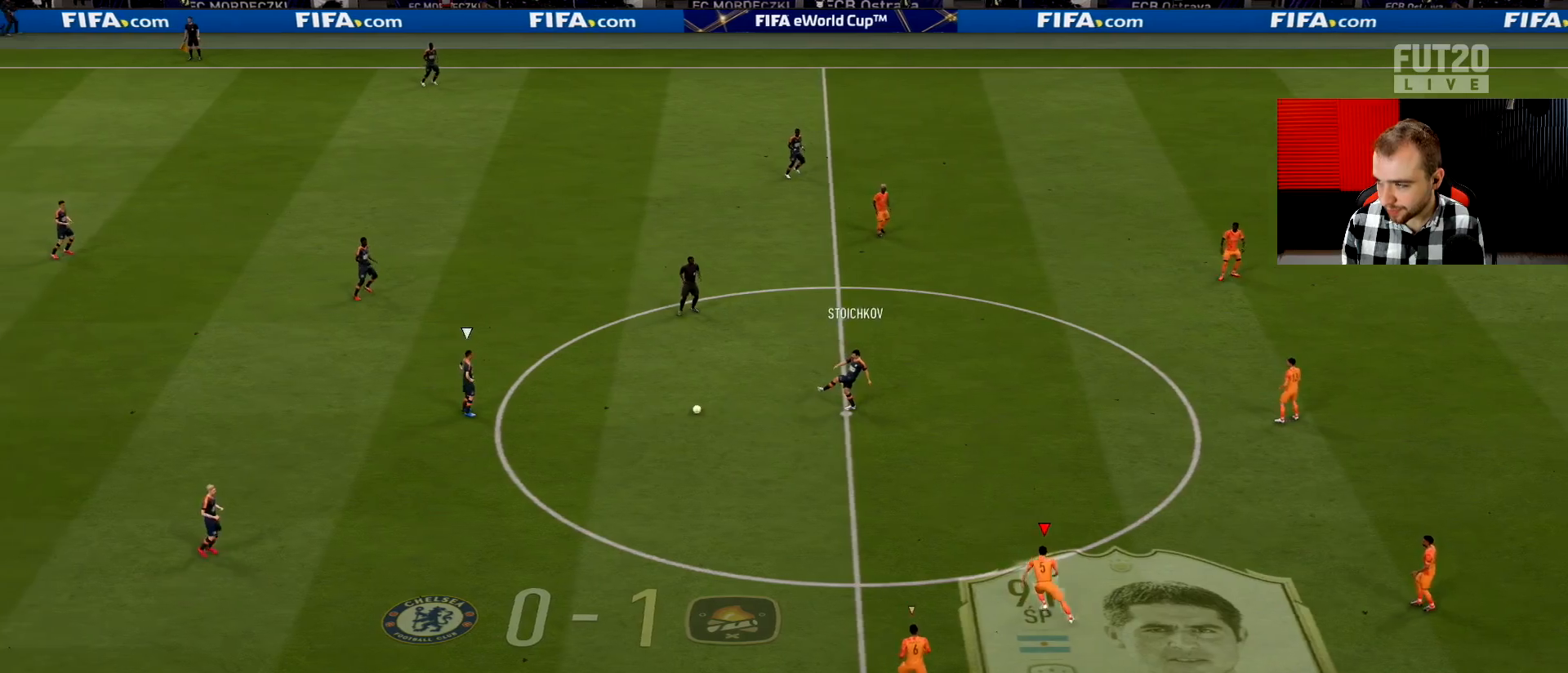
{"buttons": ["R2"], "left_stick": "up-left", "right_stick": "center", "events": [[83, "R1", "up"], [167, "R1", "down"], [334, "R1", "up"]]}
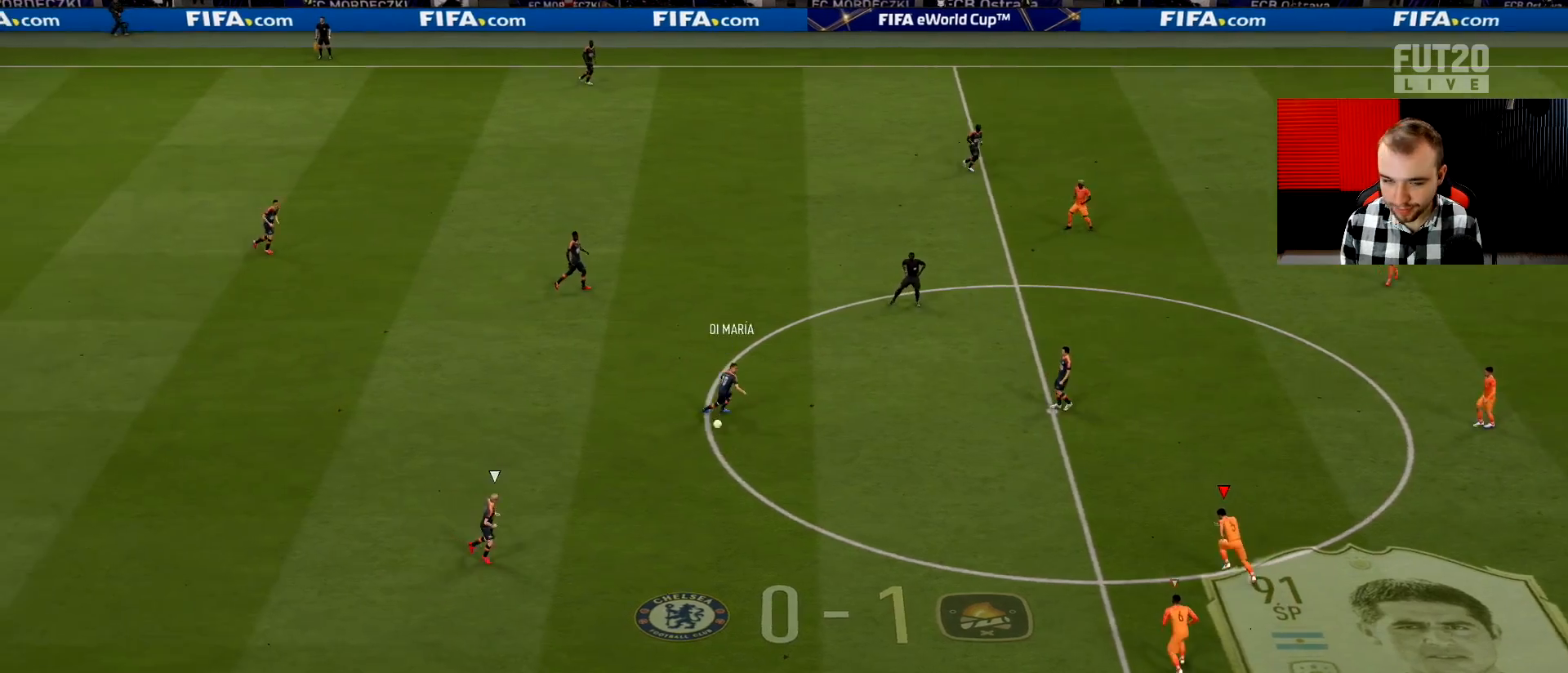
{"buttons": ["L2", "R1", "R2"], "left_stick": "down-left", "right_stick": "center", "events": [[317, "right_stick", "down"], [367, "L2", "down"], [367, "R1", "down"], [451, "left_stick", "down-left"], [484, "right_stick", "center"]]}
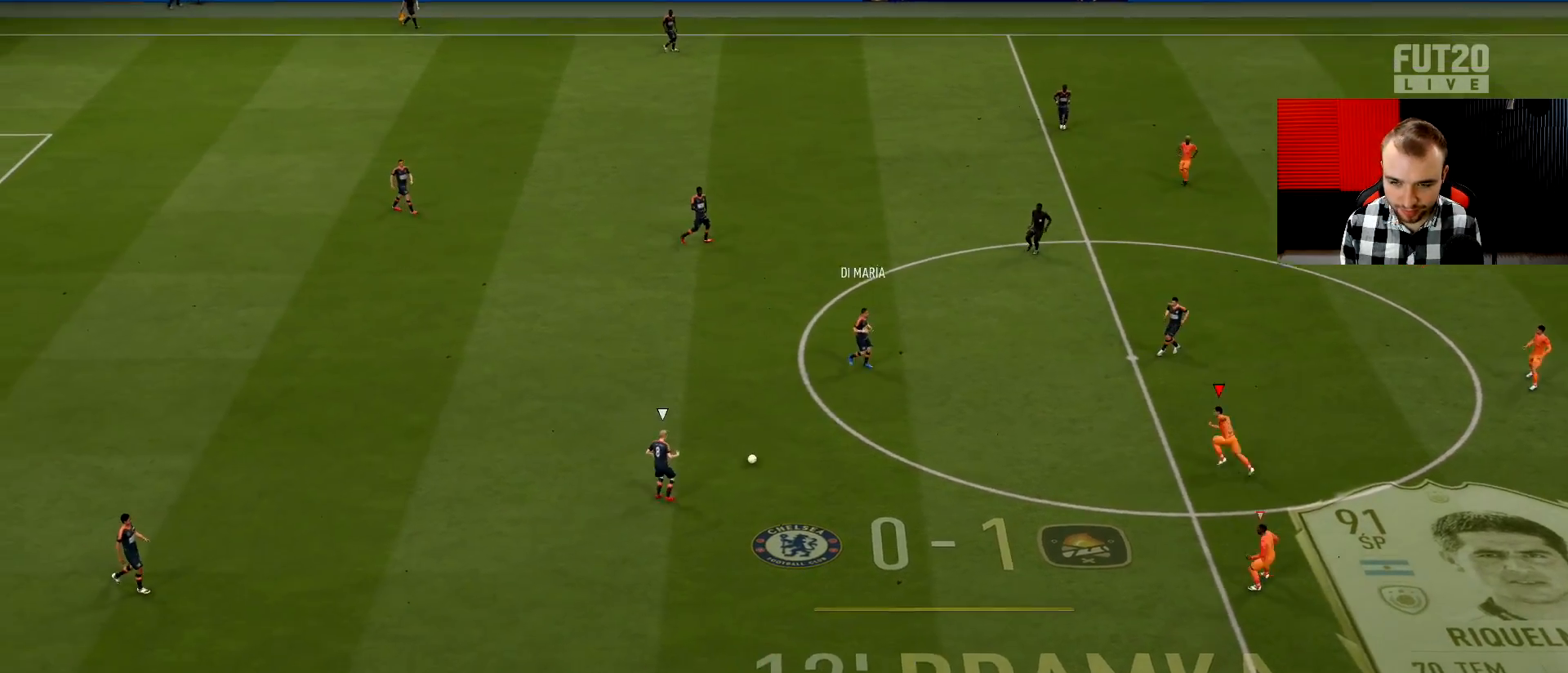
{"buttons": ["R2"], "left_stick": "down-left", "right_stick": "center", "events": [[167, "L2", "up"], [300, "R1", "up"]]}
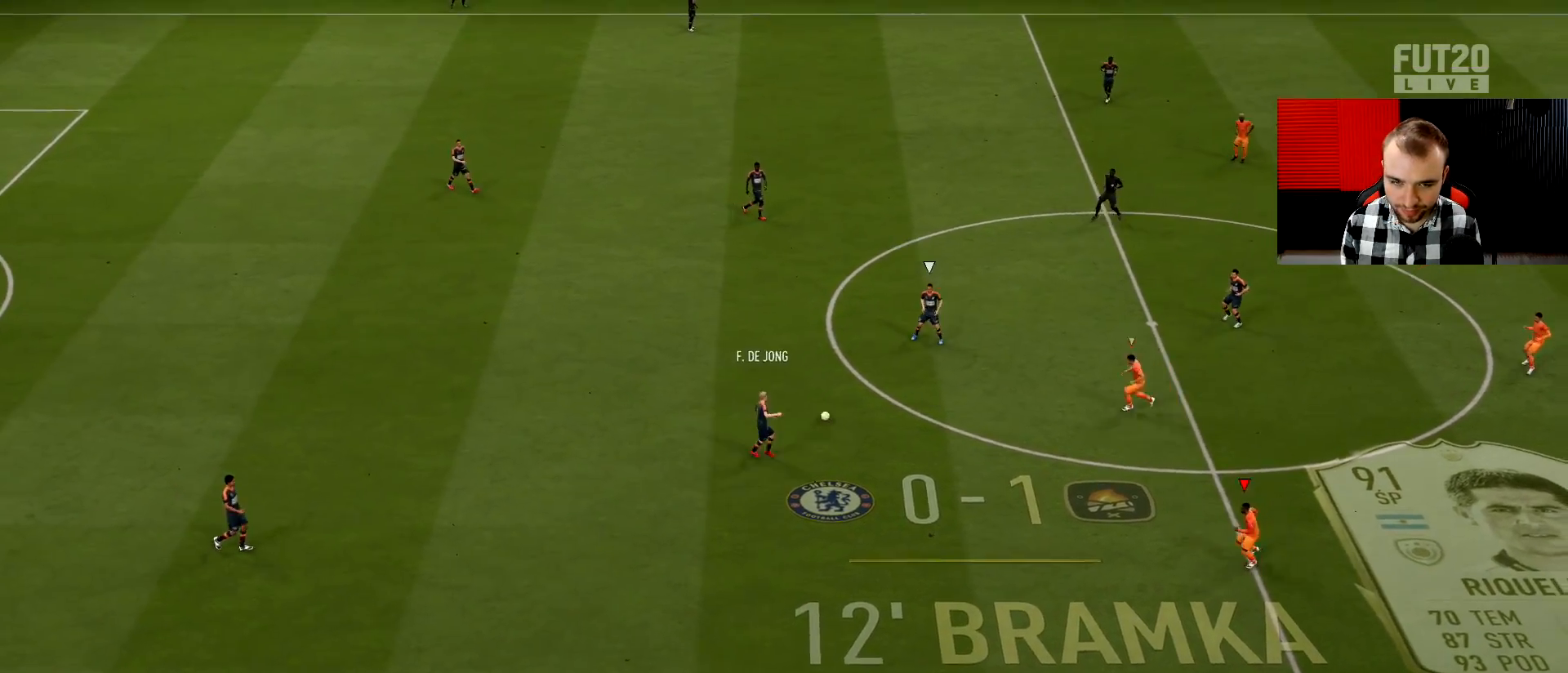
{"buttons": ["L2", "R2"], "left_stick": "up", "right_stick": "center", "events": [[67, "L2", "down"], [101, "L2", "up"], [117, "left_stick", "up-left"], [151, "R1", "down"], [167, "L1", "down"], [301, "L1", "up"], [367, "L2", "down"], [367, "R1", "up"], [367, "left_stick", "up"]]}
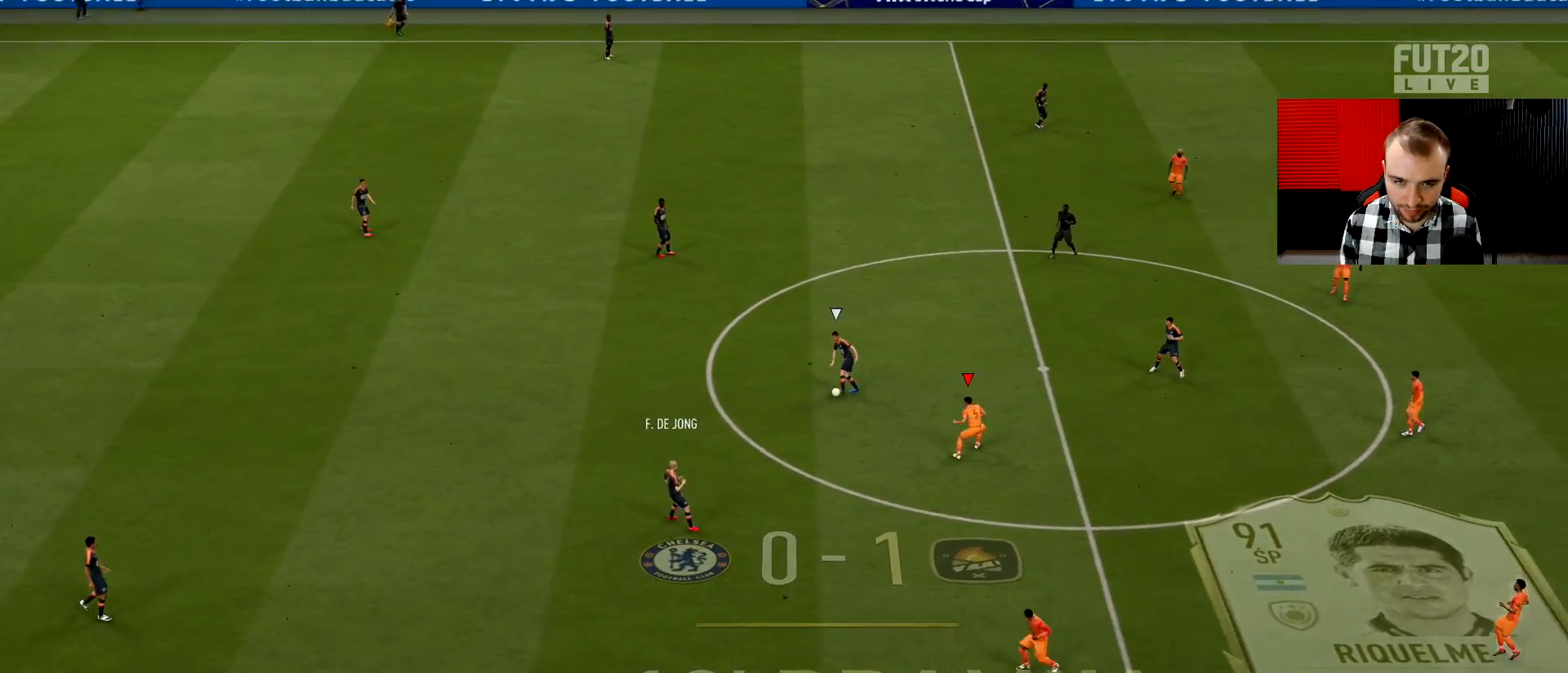
{"buttons": ["L2", "R1", "R2"], "left_stick": "up-left", "right_stick": "up", "events": [[17, "L2", "up"], [350, "R1", "down"], [350, "right_stick", "up"], [367, "L2", "down"], [400, "left_stick", "up-left"]]}
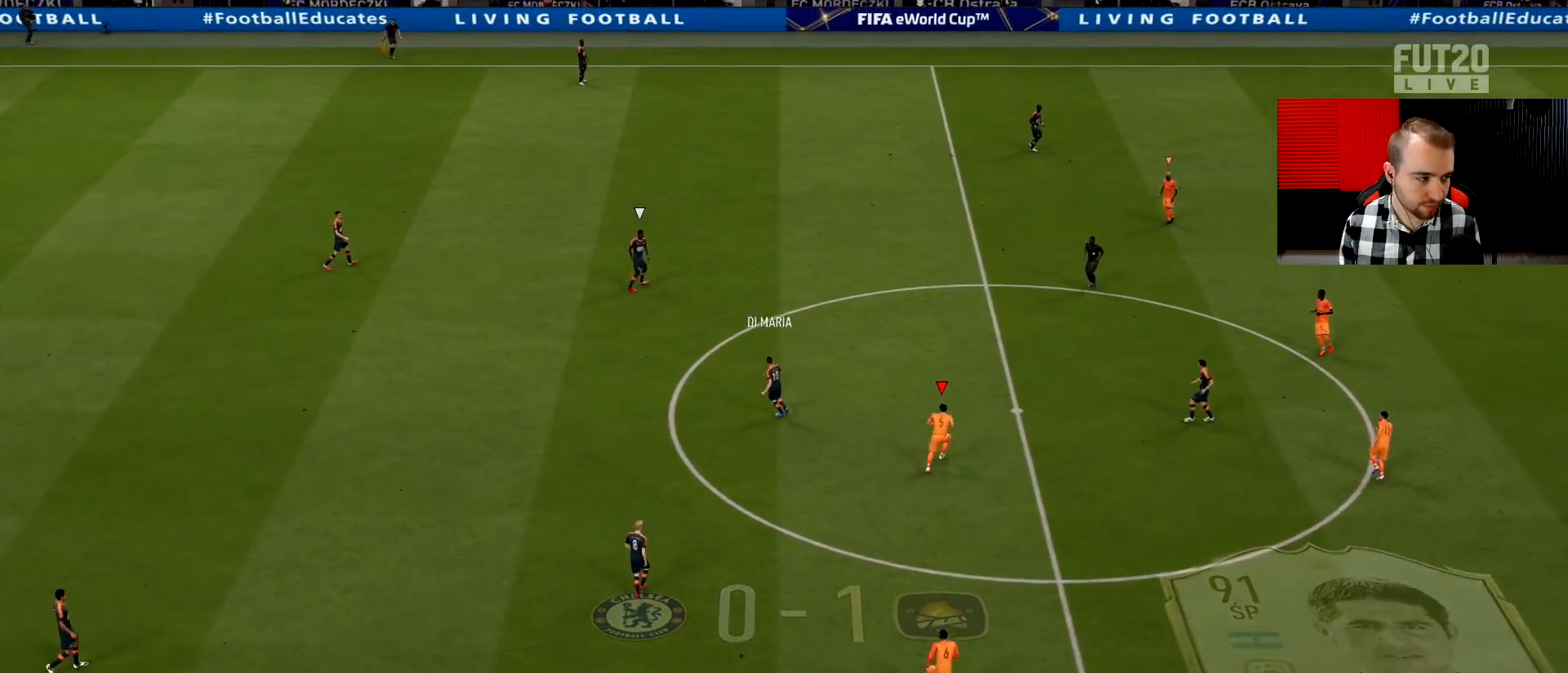
{"buttons": ["R2"], "left_stick": "up-left", "right_stick": "center", "events": [[17, "right_stick", "center"], [134, "L2", "up"], [301, "R1", "up"]]}
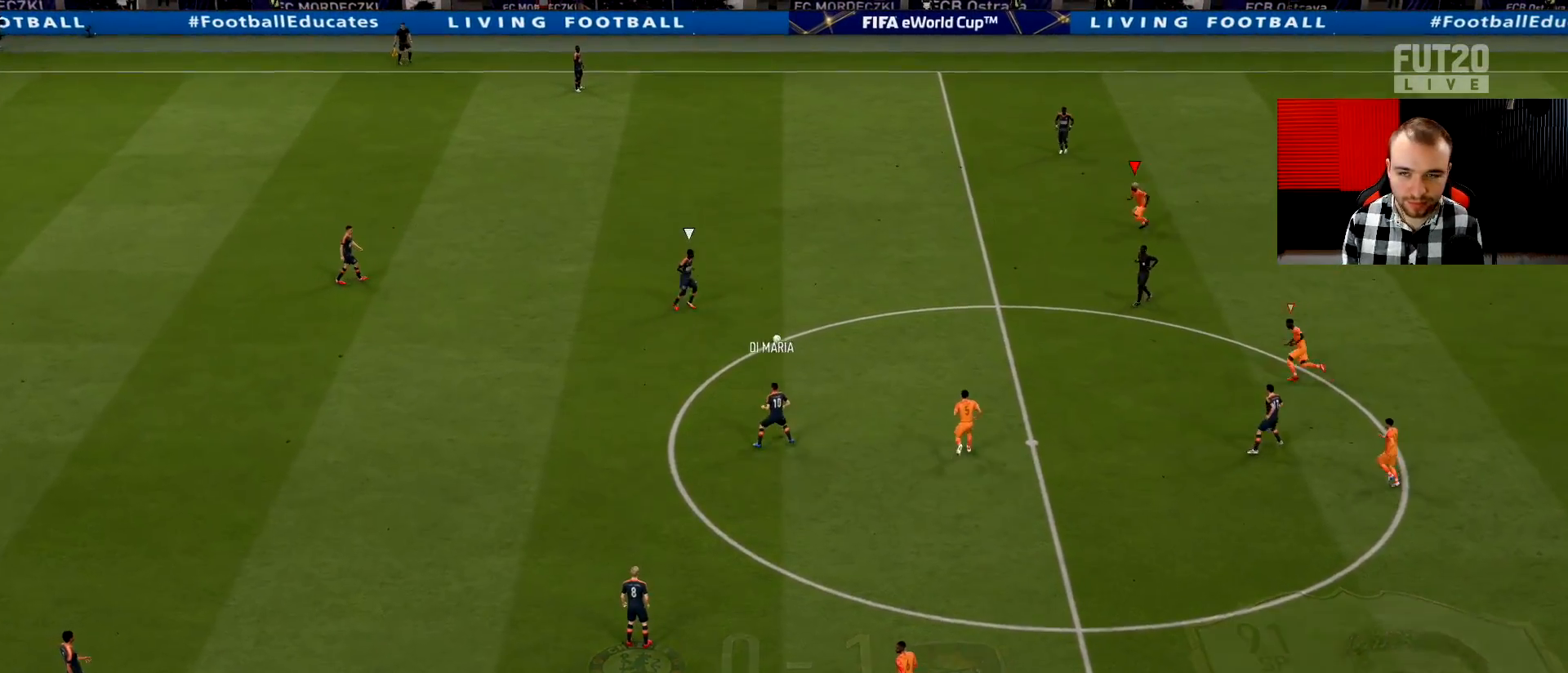
{"buttons": ["R1", "R2"], "left_stick": "left", "right_stick": "center", "events": [[183, "R1", "down"], [183, "left_stick", "left"], [267, "R2", "up"], [500, "R2", "down"]]}
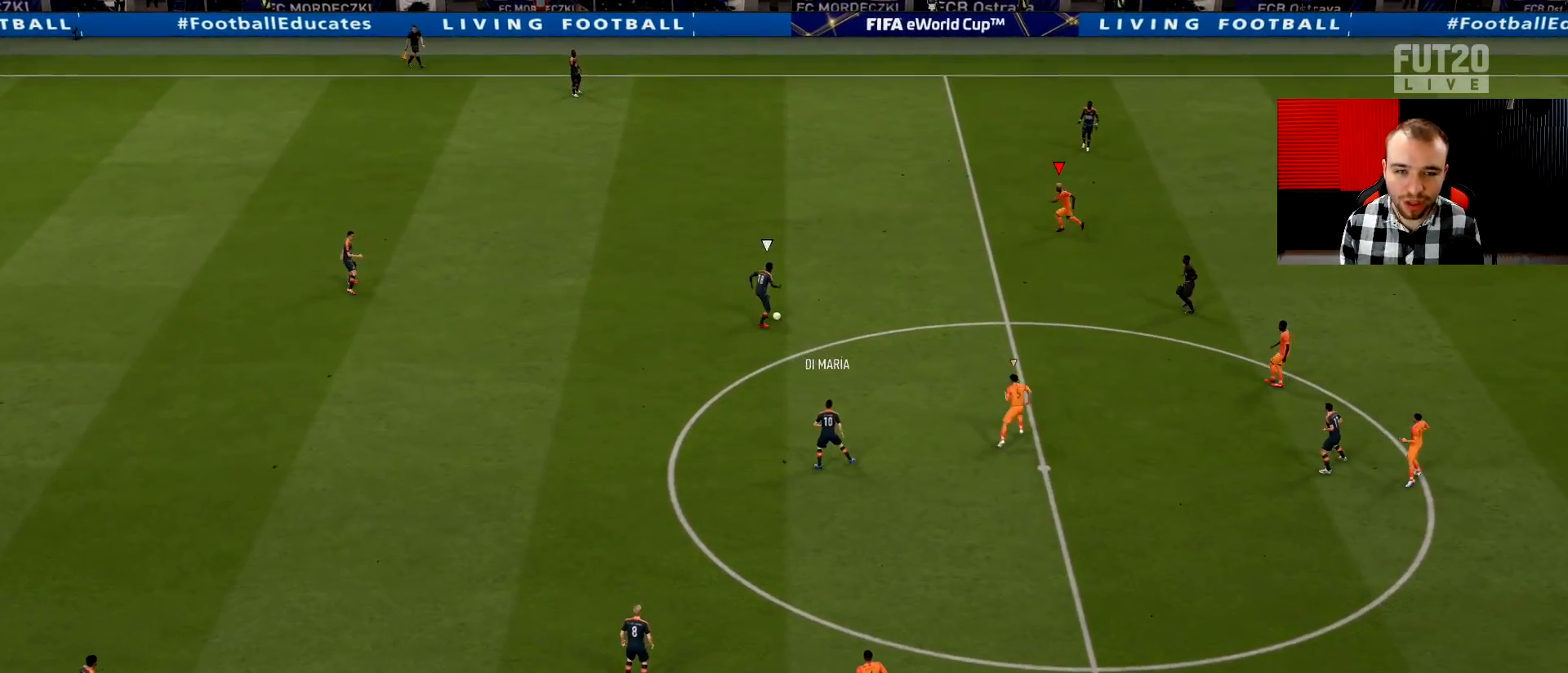
{"buttons": ["L2", "R1"], "left_stick": "down-left", "right_stick": "center", "events": [[451, "L2", "down"], [451, "R2", "up"], [468, "left_stick", "down-left"]]}
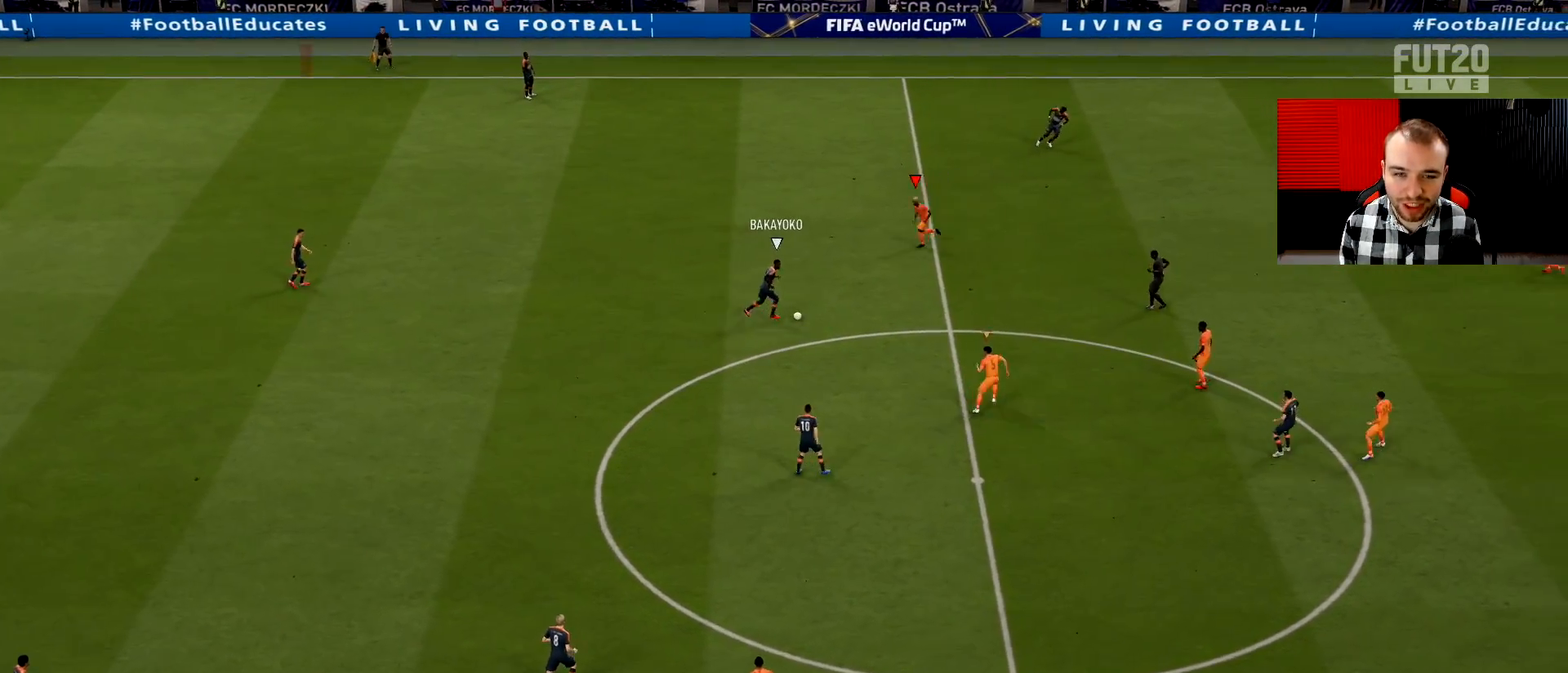
{"buttons": ["L2", "R2"], "left_stick": "down-right", "right_stick": "center", "events": [[17, "R1", "up"], [17, "left_stick", "down"], [284, "left_stick", "down-right"], [350, "R2", "down"]]}
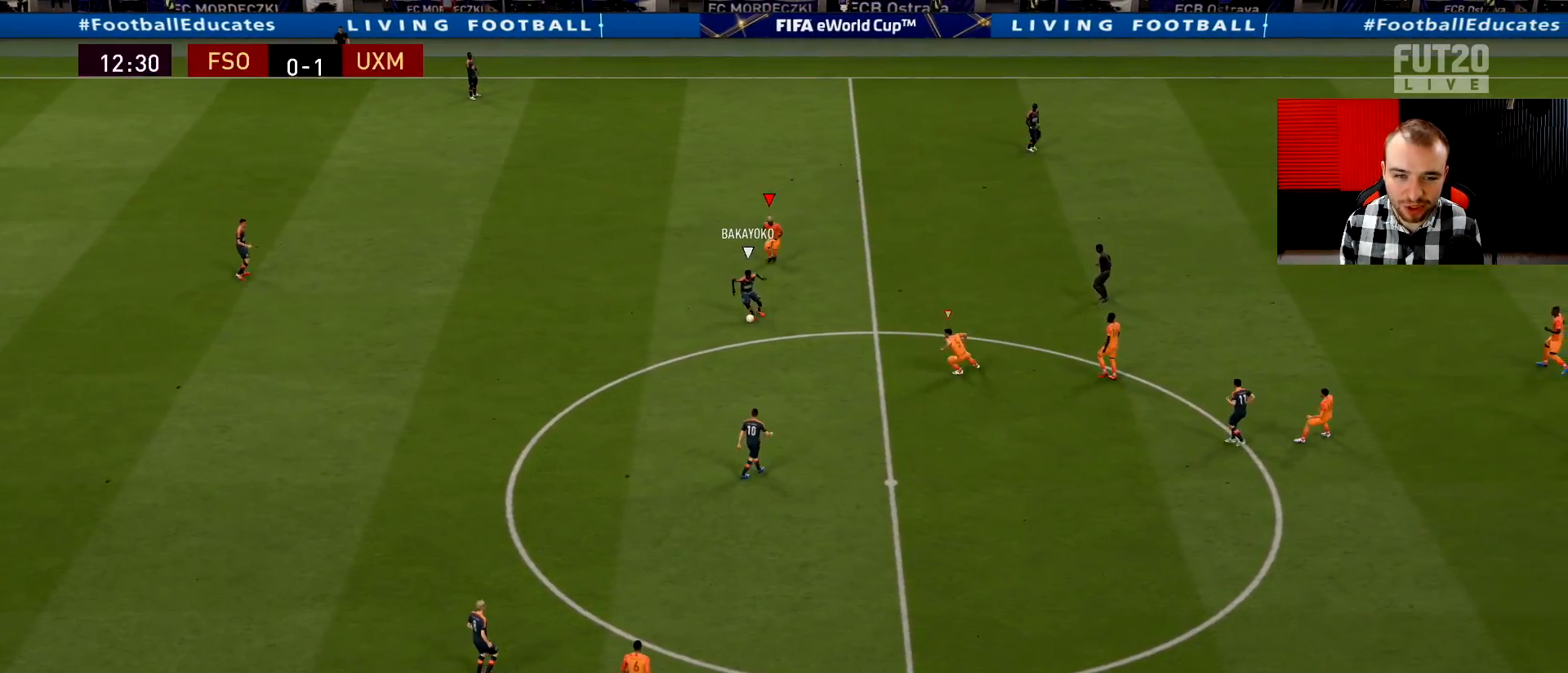
{"buttons": ["R2"], "left_stick": "down", "right_stick": "center", "events": [[50, "right_stick", "down-right"], [84, "R1", "down"], [84, "left_stick", "down"], [101, "right_stick", "down"], [201, "right_stick", "center"], [351, "R1", "up"], [384, "L2", "up"]]}